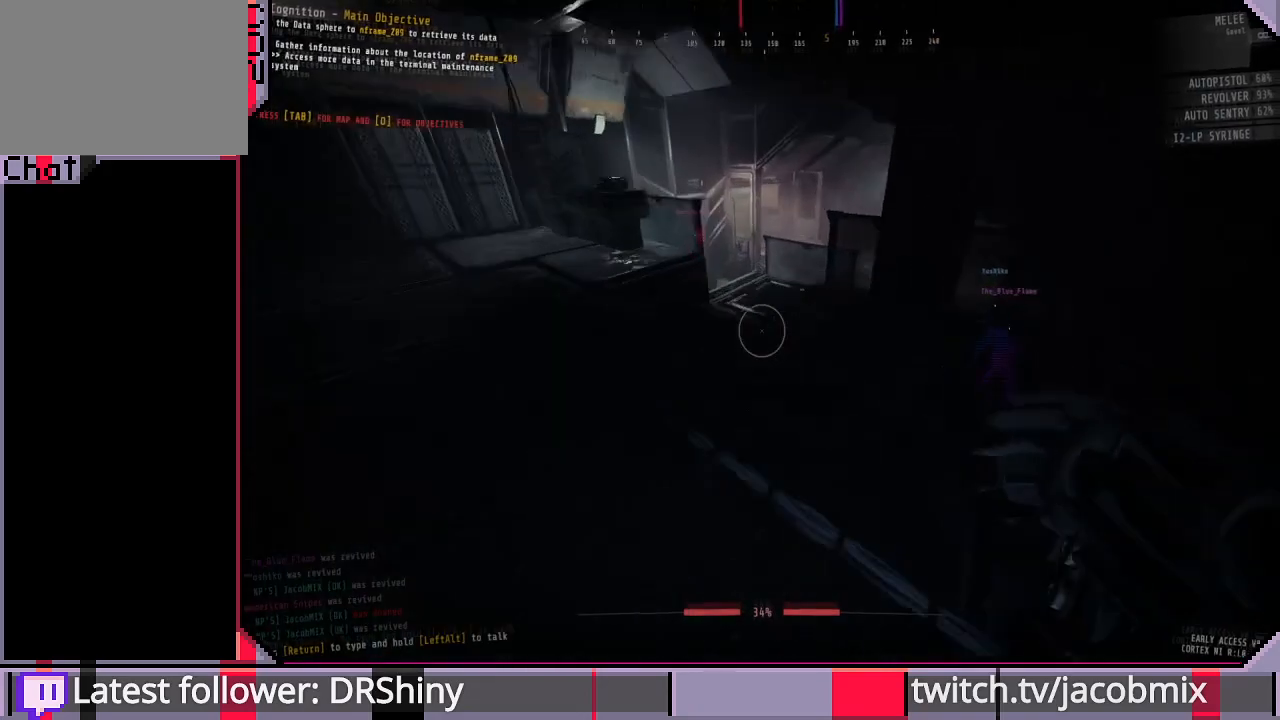
Gameplay with keyboard and mouse; each line is a JSON object with the keys and mouse buttons held at the frame after it. "events" lists presses ("down") and releases ("up") of "a", "c", "ctrl", "d", "e", "f", "q", "r", "s", "shift", "space", "t", "tab", "w", "x", "z", "mouse_left", "mouse_wheel", "mouse_right", "mouse_mb4" and "mouse_mb5" between this image and that frame as [ms after this image, input, new state], when the widget could be followed in between. "mouse_left", "mouse_wheel", "mouse_right", "mouse_mb4", "mouse_mb5" = the "left", "wheel", "right", "mb4", "mb5" buttons of the "mouse" list. No other keys are recorded. "wheel" means that the mouse wheel is clicked or scrolled. Mouse movement is not recorded.
{"keys": ["shift", "w"], "mouse": [], "events": []}
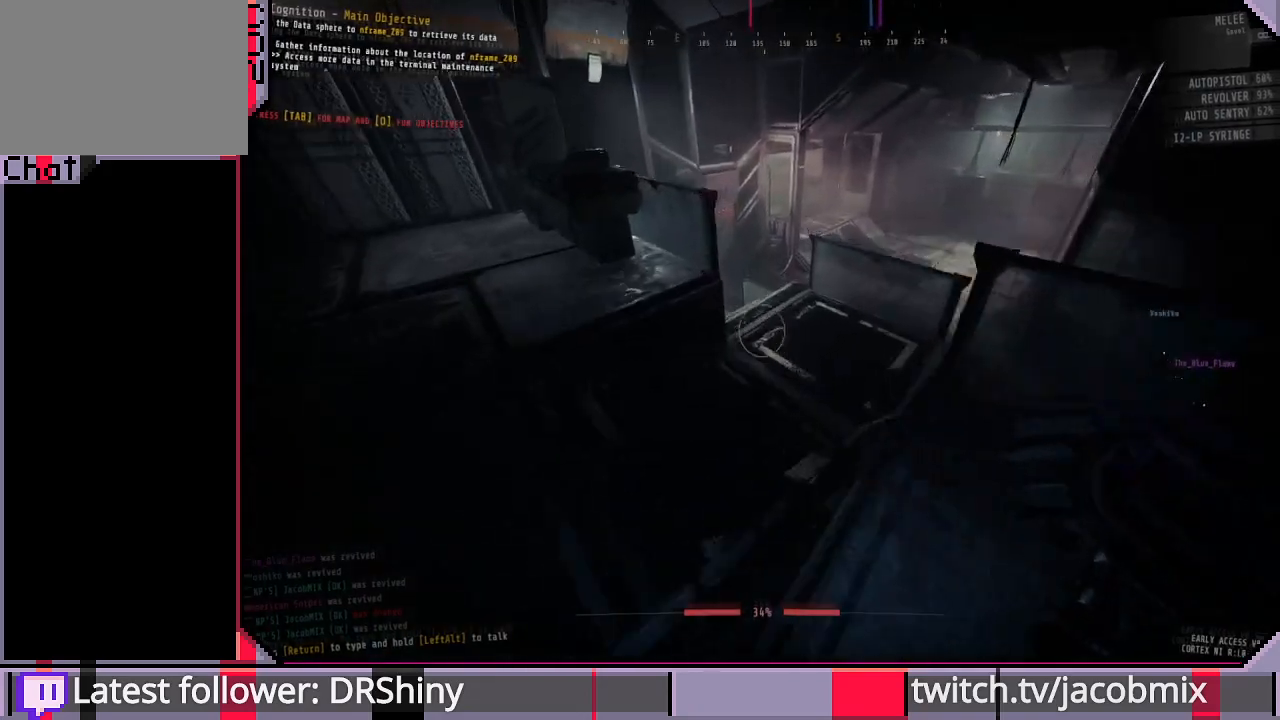
{"keys": ["shift", "w"], "mouse": [], "events": []}
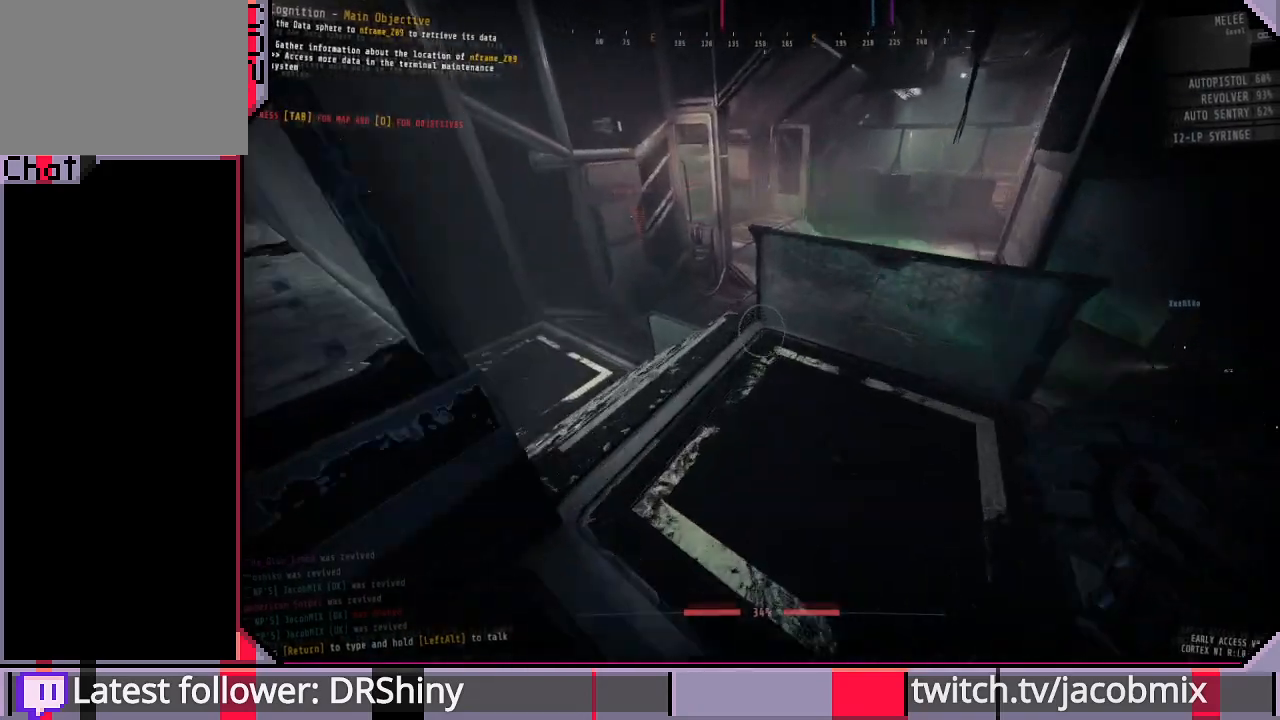
{"keys": ["a", "shift", "w"], "mouse": [], "events": [[200, "a", "down"]]}
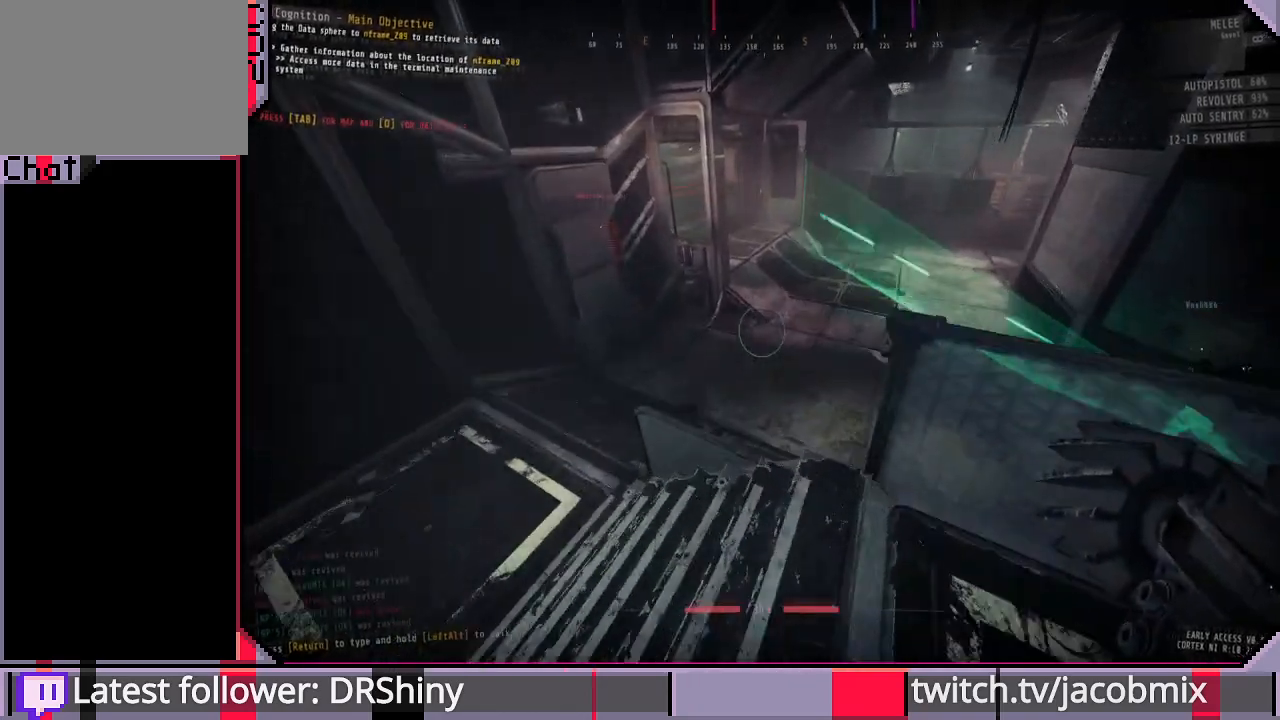
{"keys": ["shift", "w"], "mouse": [], "events": [[400, "a", "up"]]}
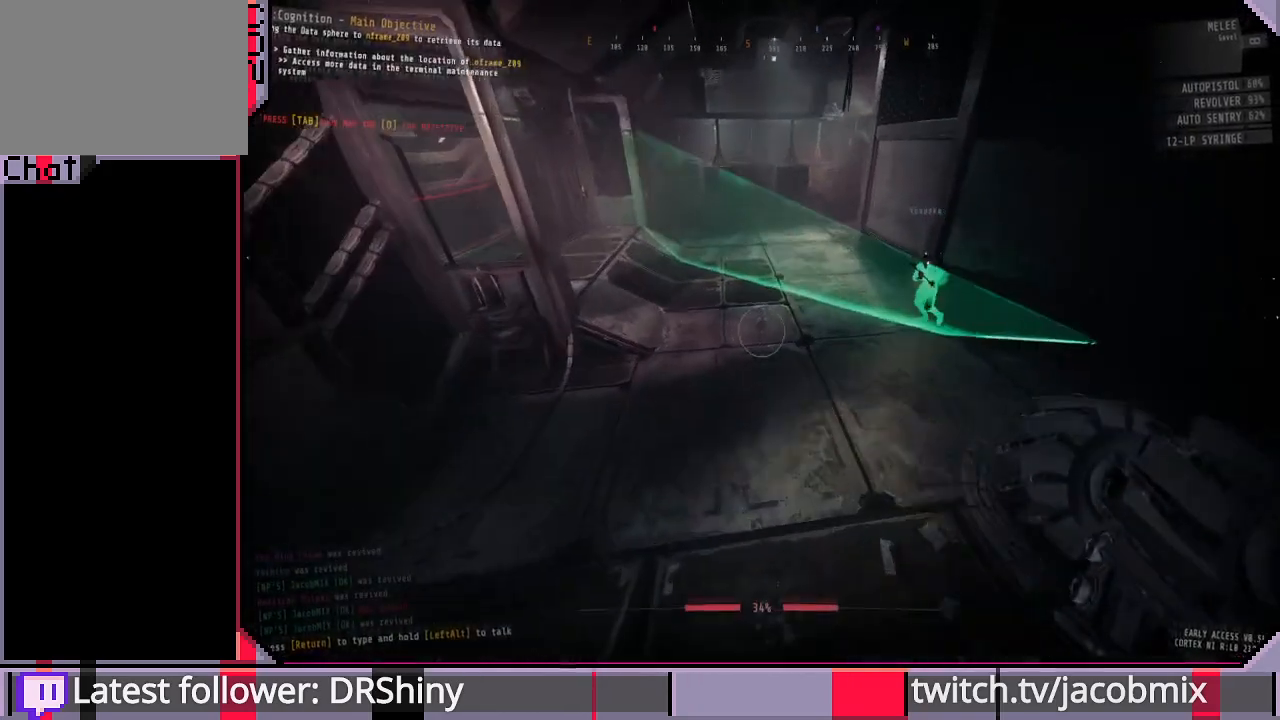
{"keys": ["shift", "w"], "mouse": [], "events": []}
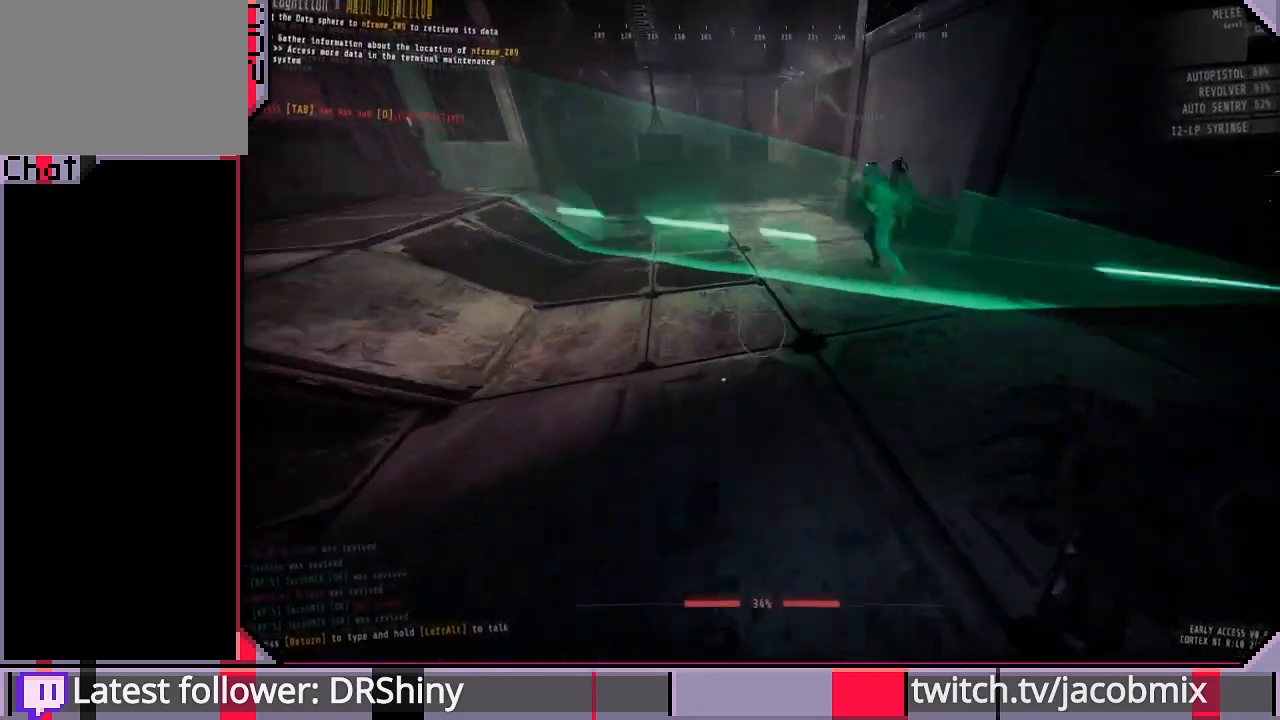
{"keys": ["shift", "w"], "mouse": [], "events": [[433, "d", "down"], [500, "d", "up"]]}
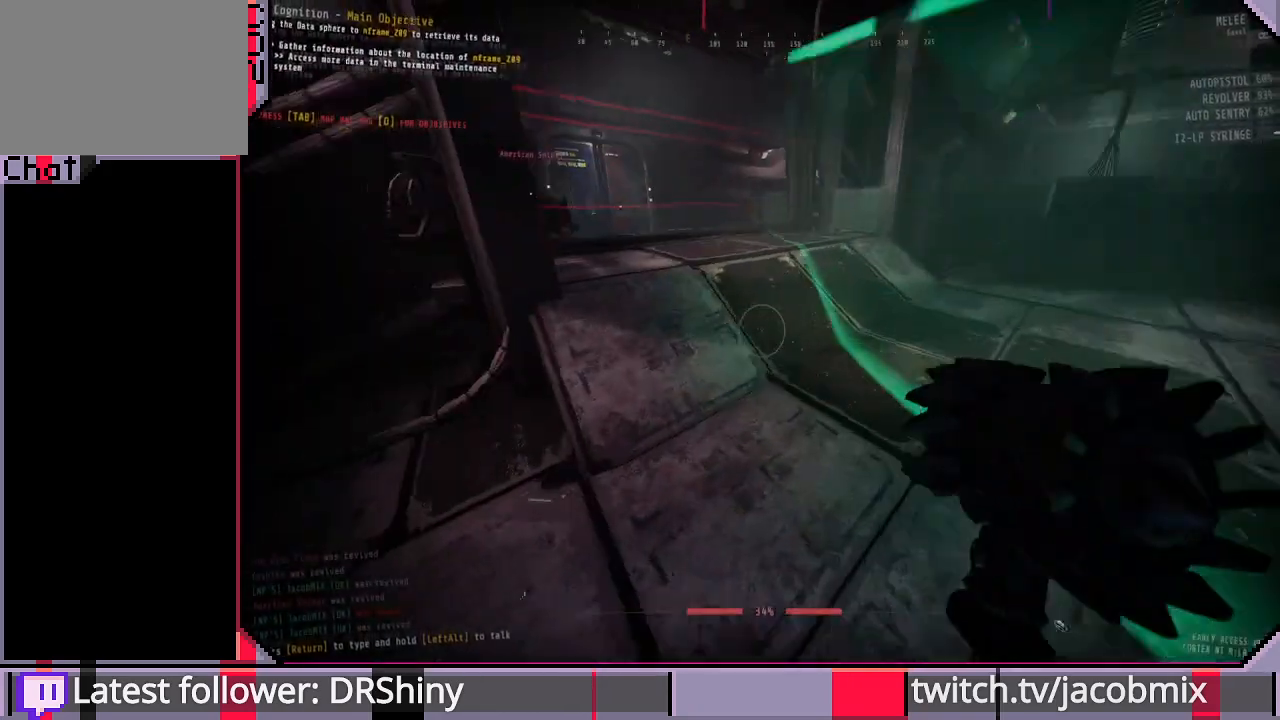
{"keys": ["shift", "w"], "mouse": [], "events": []}
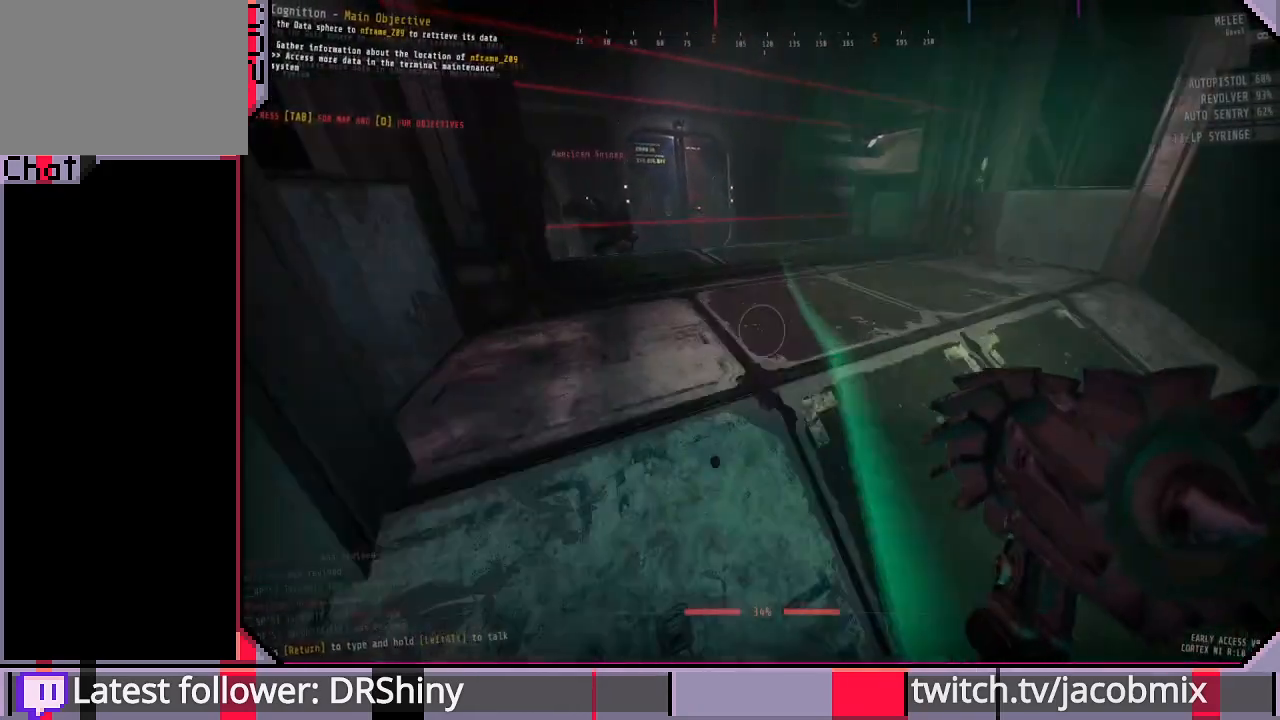
{"keys": ["shift", "w"], "mouse": [], "events": [[166, "d", "down"], [266, "d", "up"]]}
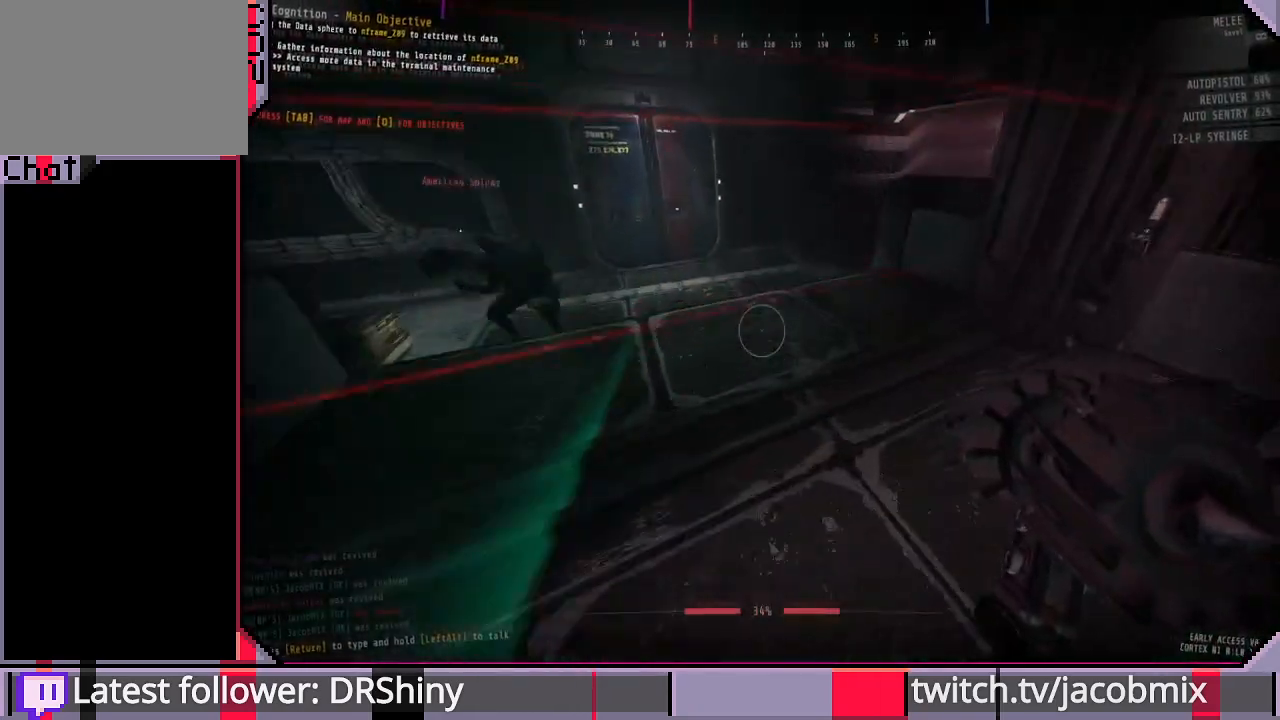
{"keys": ["shift", "w"], "mouse": [], "events": [[133, "d", "down"], [133, "w", "up"], [333, "w", "down"], [466, "d", "up"]]}
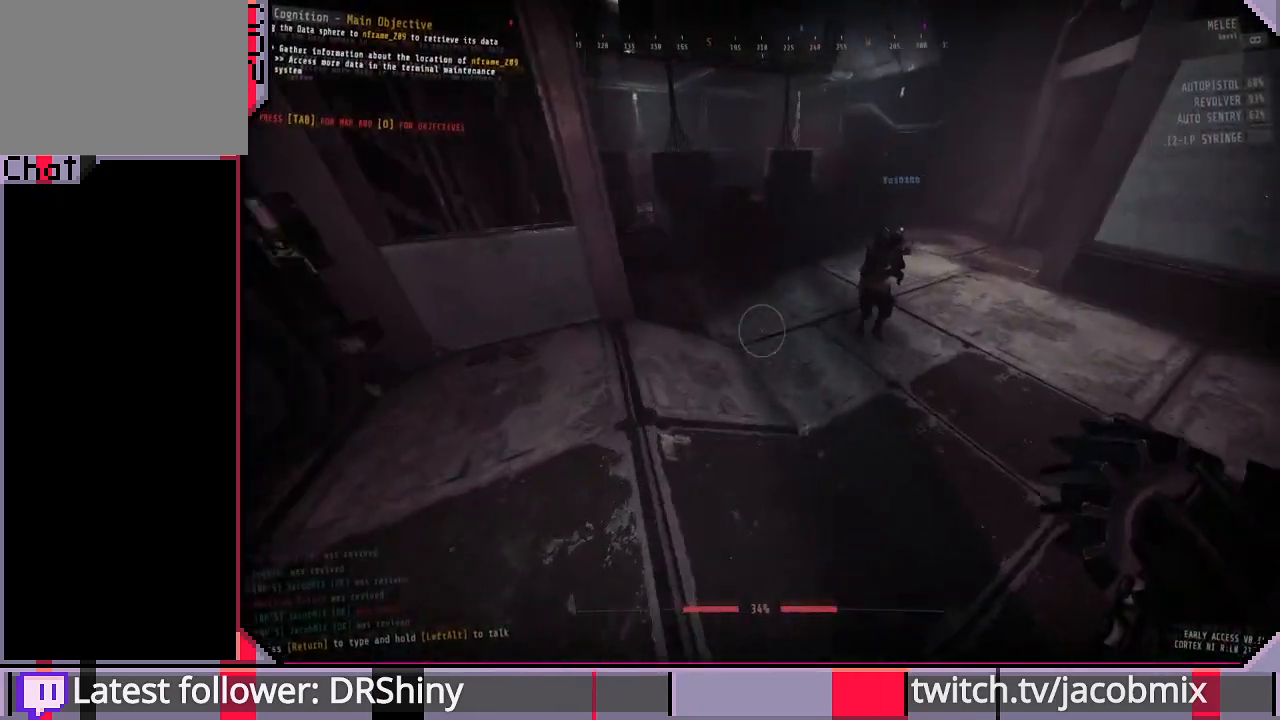
{"keys": [], "mouse": [], "events": [[366, "w", "up"], [500, "shift", "up"]]}
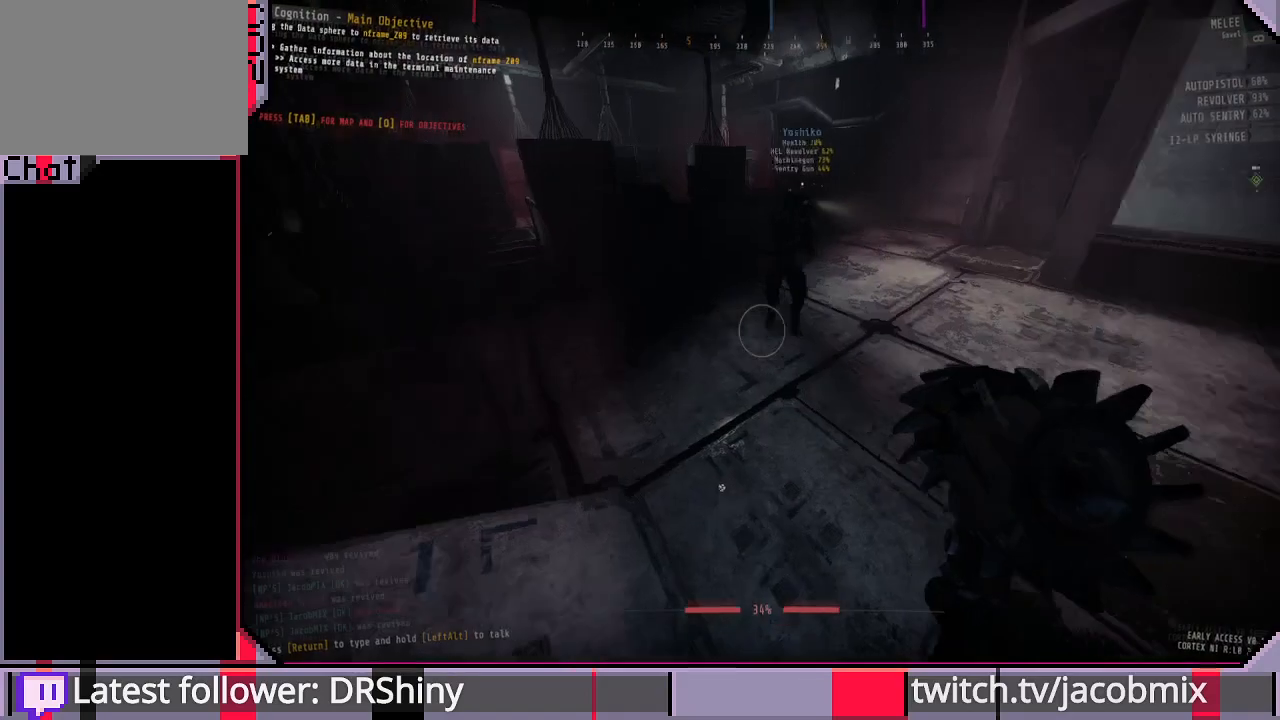
{"keys": [], "mouse": [], "events": [[266, "a", "down"], [433, "a", "up"]]}
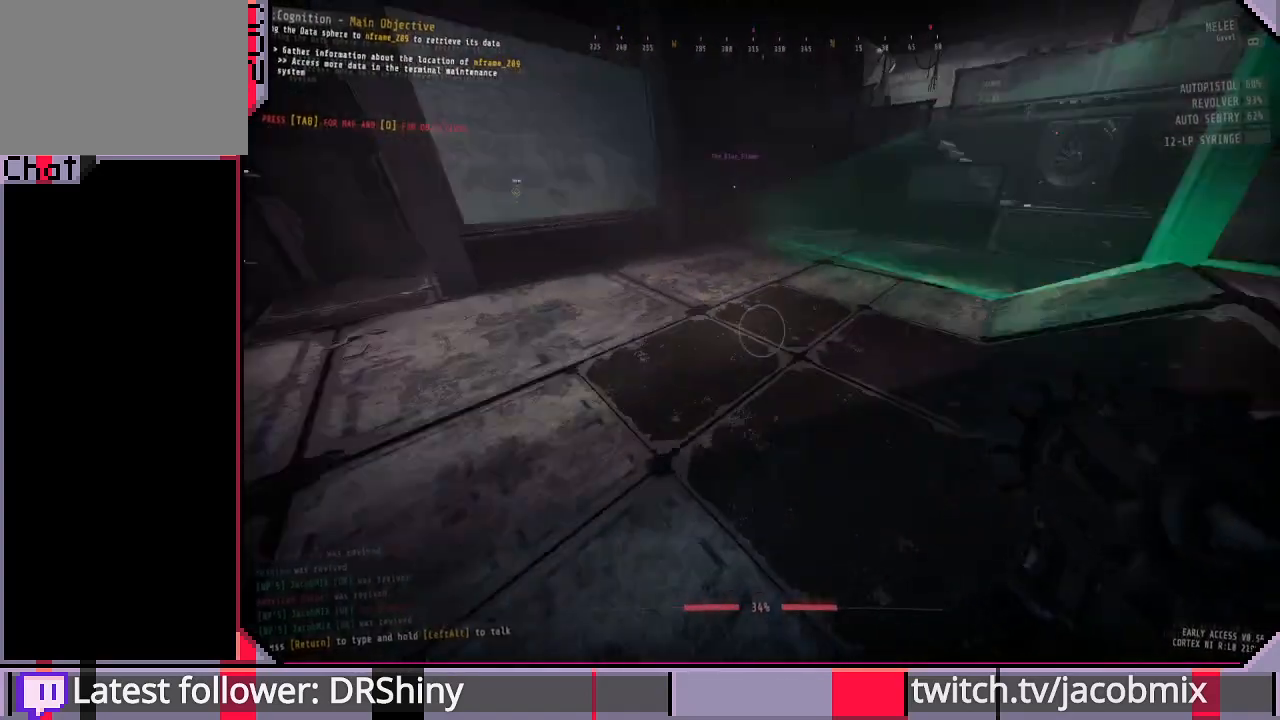
{"keys": ["d"], "mouse": [], "events": [[333, "d", "down"]]}
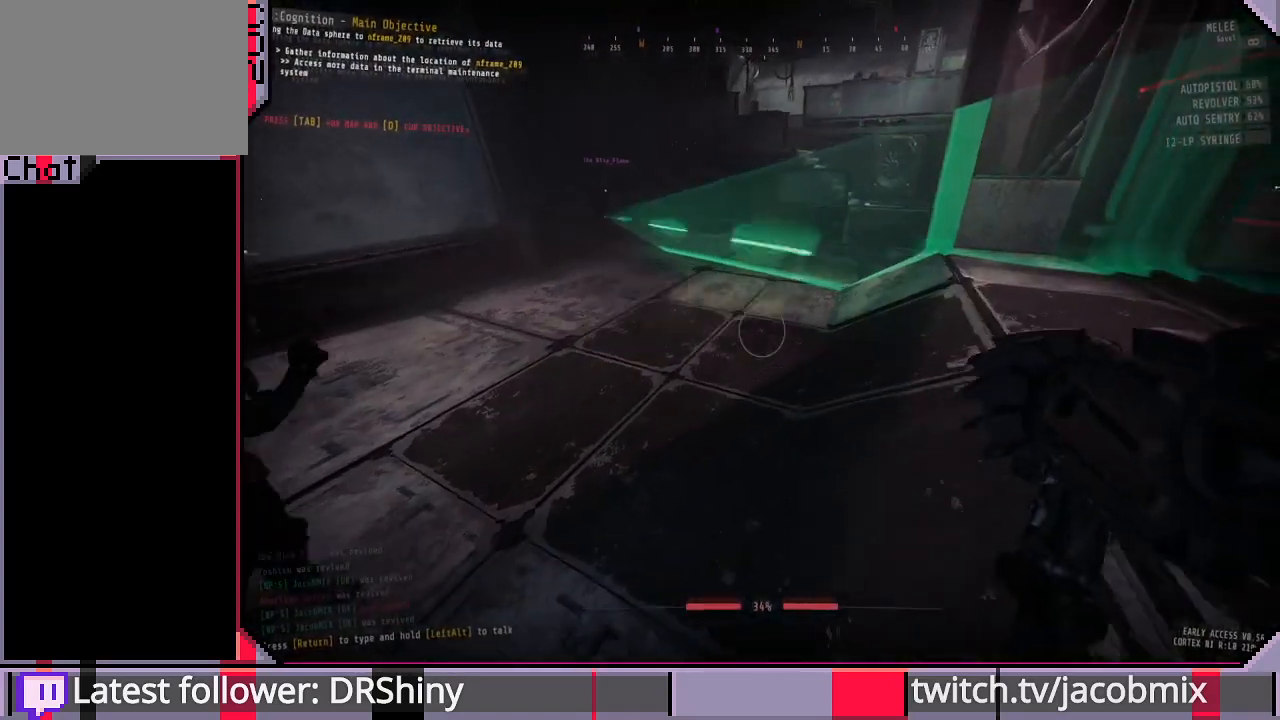
{"keys": [], "mouse": [], "events": [[366, "d", "up"]]}
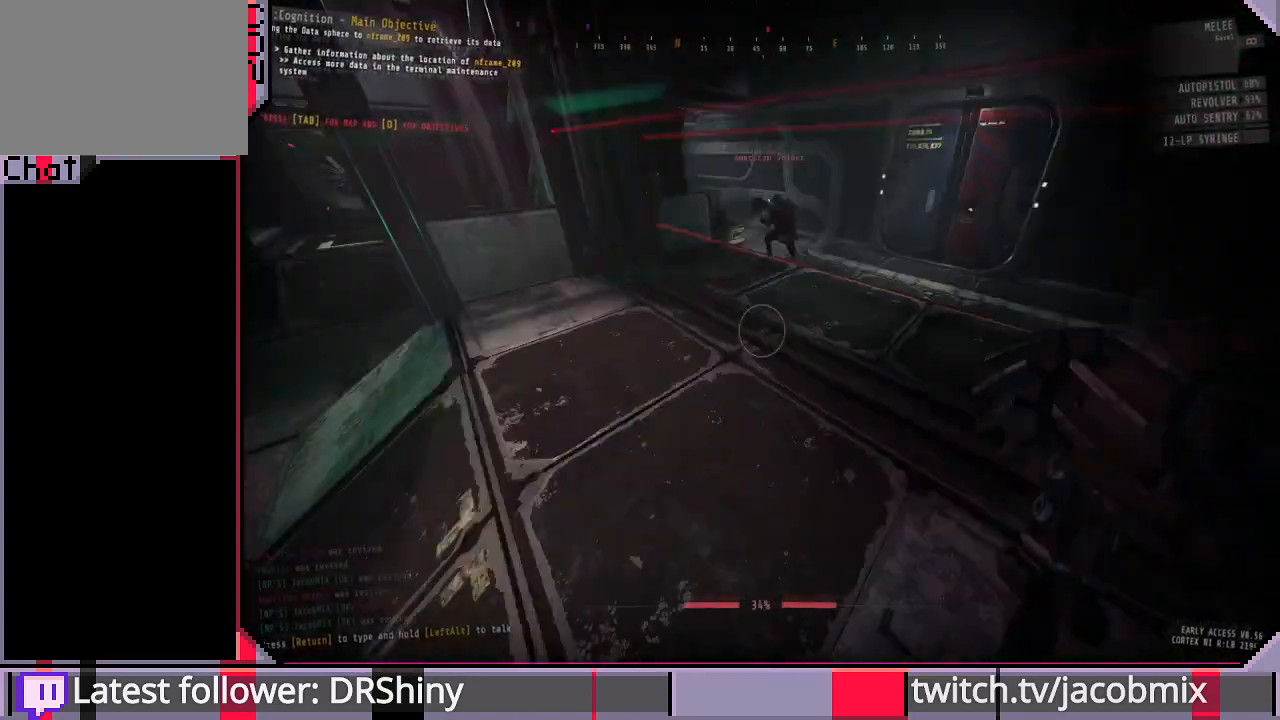
{"keys": ["shift", "w"], "mouse": [], "events": [[33, "w", "down"], [133, "shift", "down"]]}
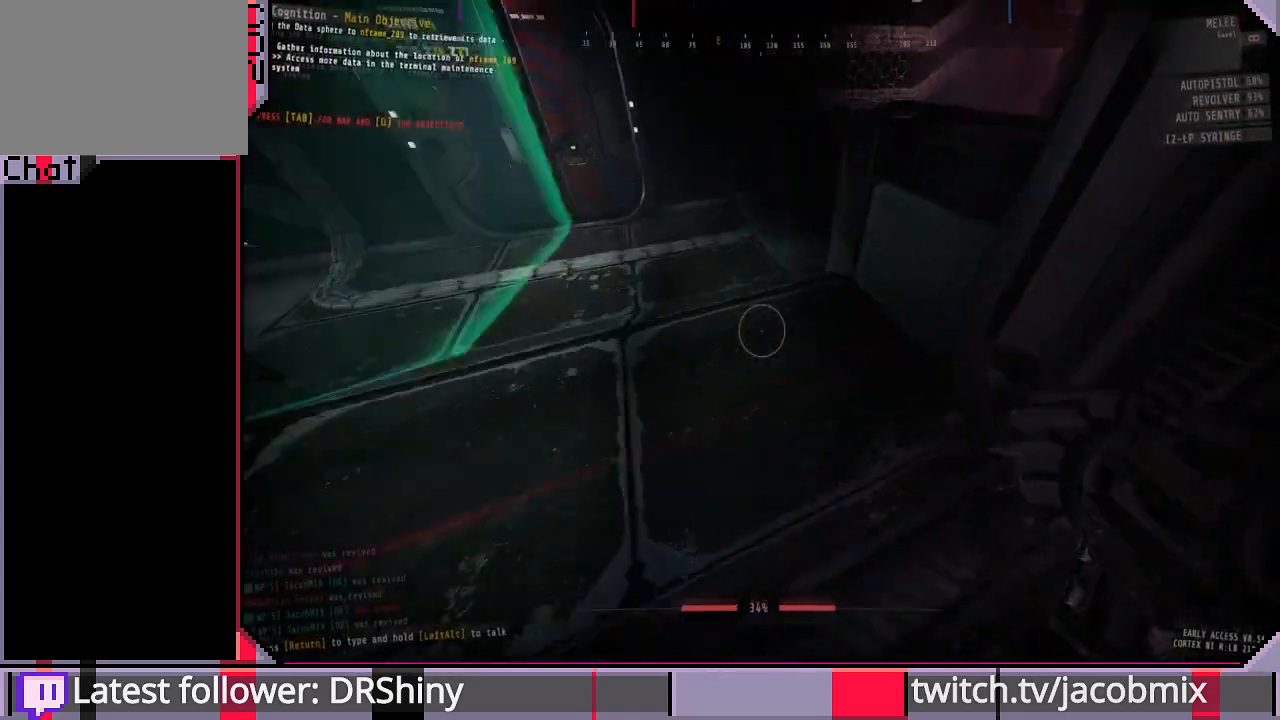
{"keys": ["shift", "w"], "mouse": [], "events": []}
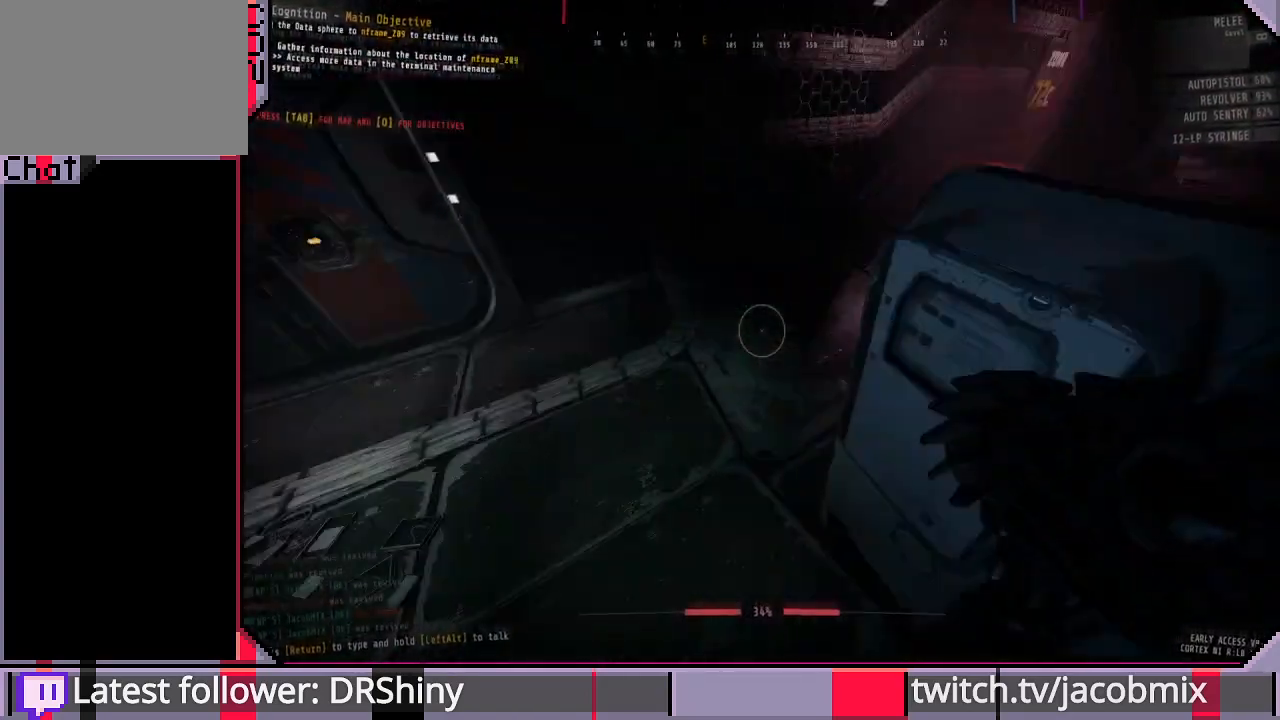
{"keys": ["shift", "w"], "mouse": [], "events": [[233, "a", "down"], [366, "a", "up"]]}
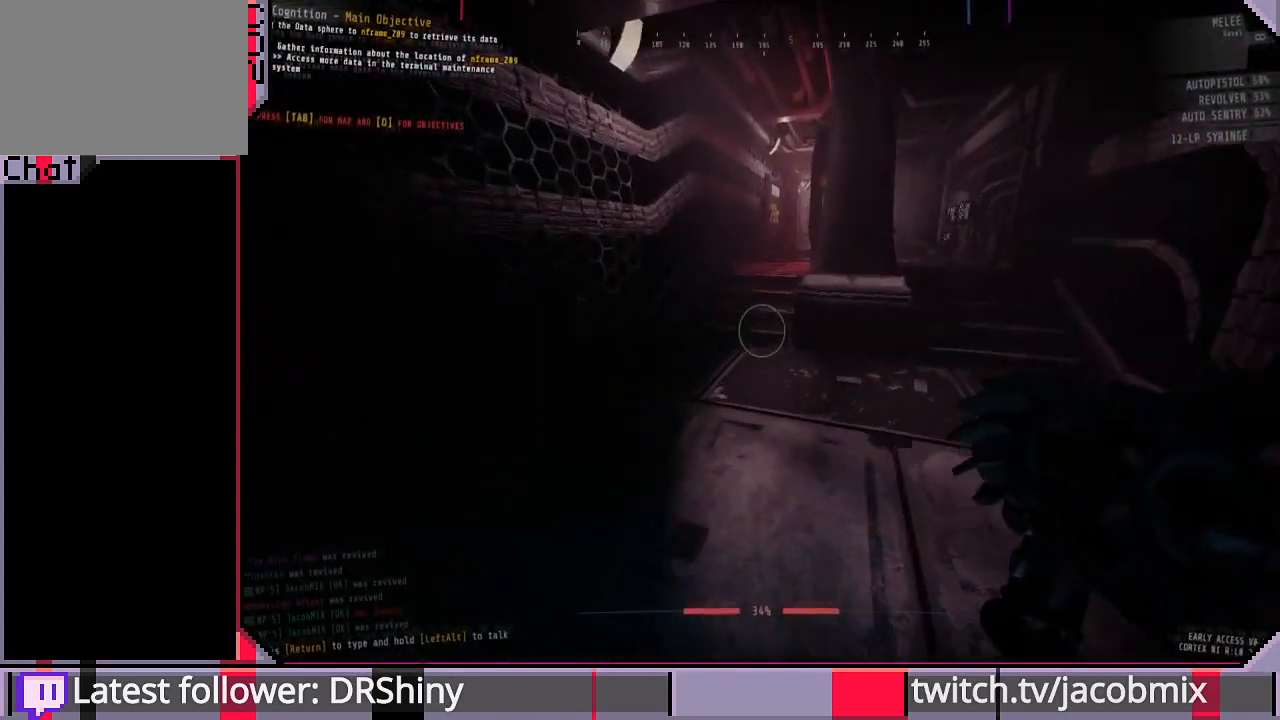
{"keys": ["d"], "mouse": [], "events": [[300, "d", "down"], [400, "shift", "up"], [400, "w", "up"]]}
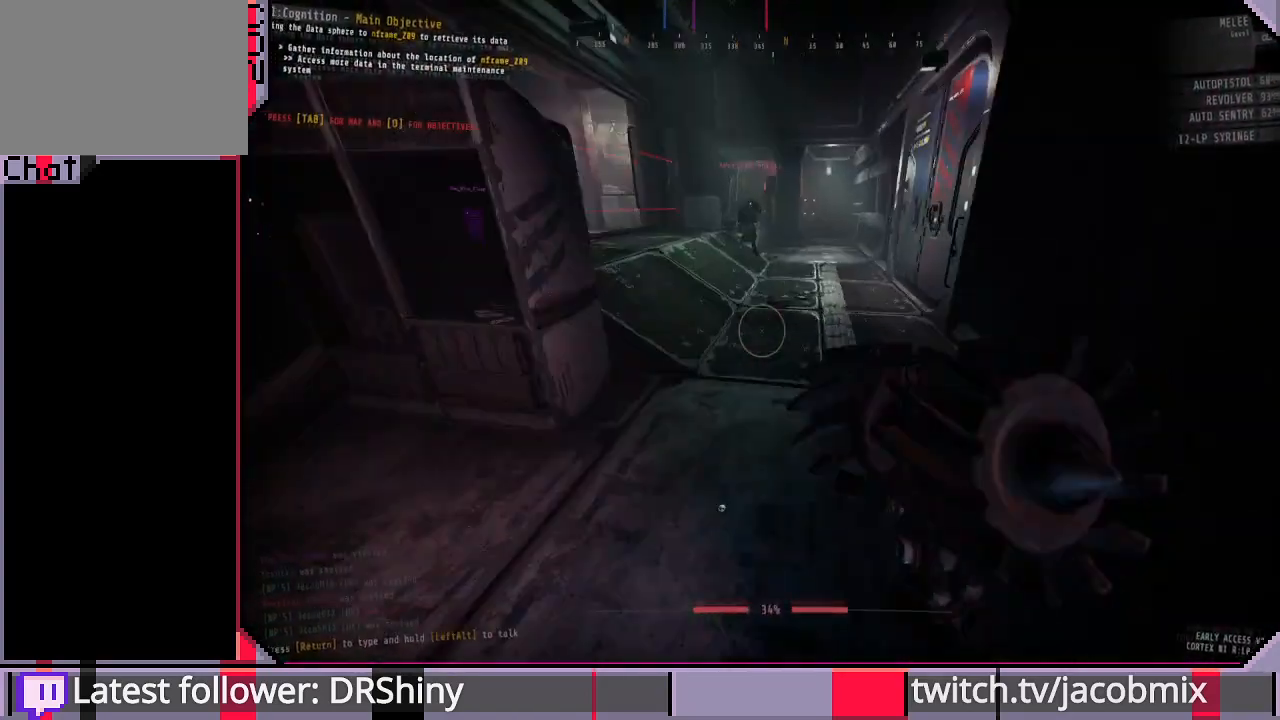
{"keys": ["w"], "mouse": [], "events": [[266, "d", "up"], [400, "w", "down"]]}
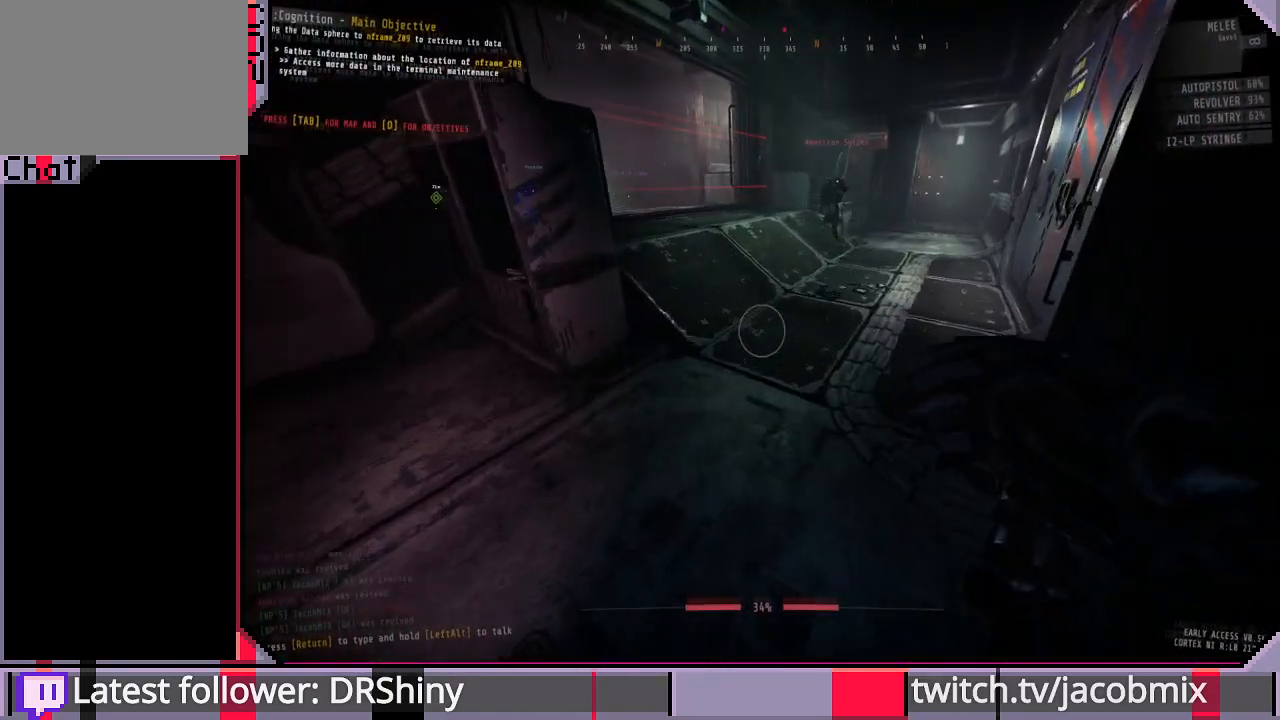
{"keys": [], "mouse": [], "events": [[133, "d", "down"], [300, "d", "up"], [333, "mouse_wheel", "down"], [366, "mouse_wheel", "up"], [366, "w", "up"]]}
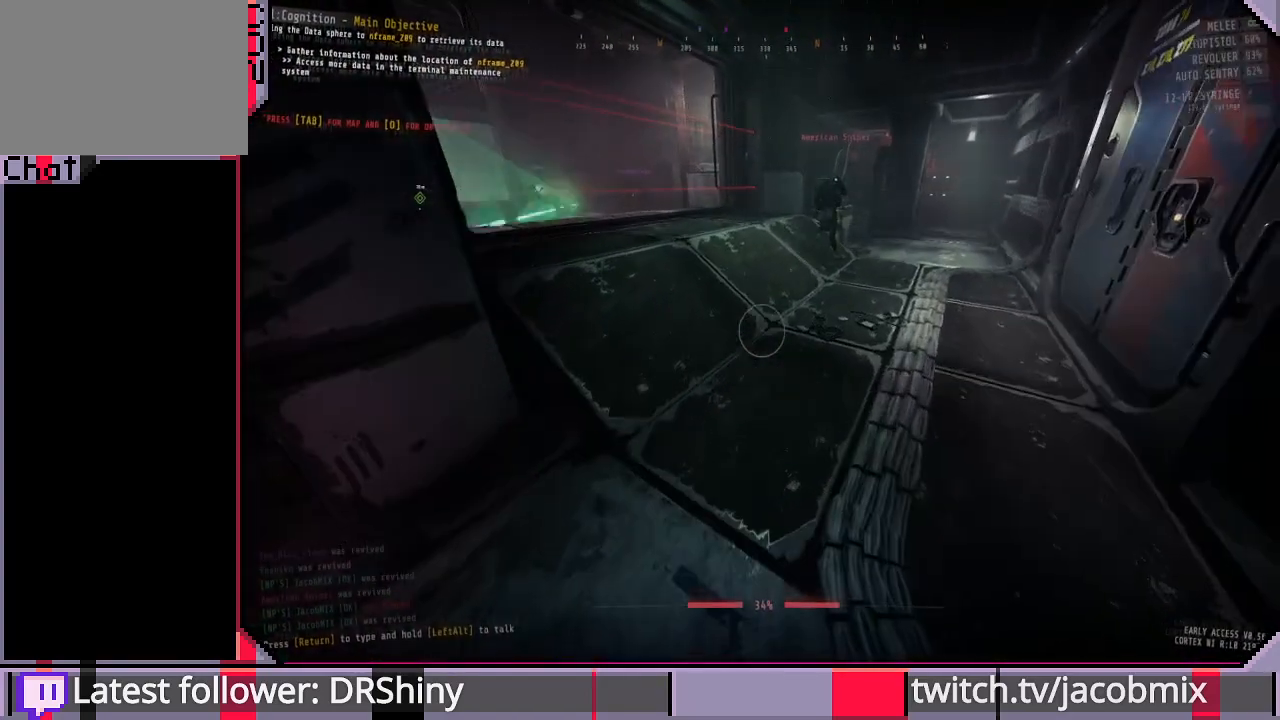
{"keys": ["d"], "mouse": [], "events": [[133, "w", "down"], [333, "d", "down"], [500, "w", "up"]]}
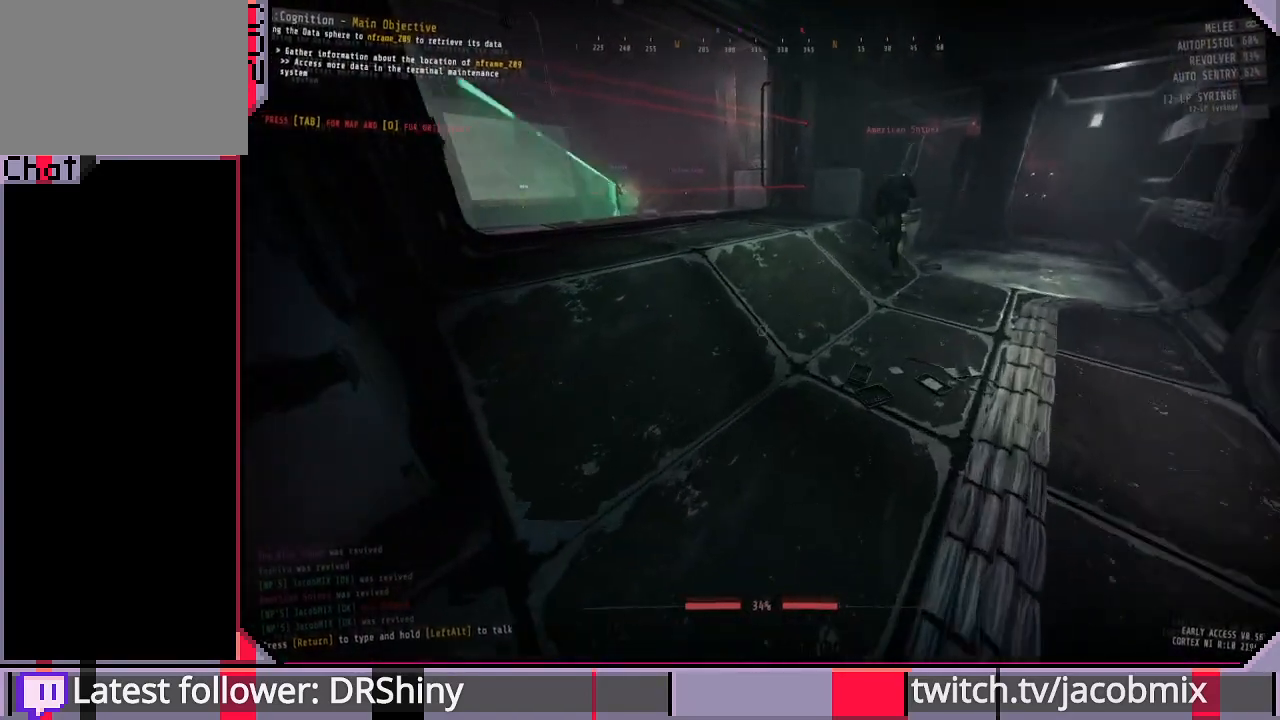
{"keys": ["w"], "mouse": [], "events": [[33, "d", "up"], [66, "mouse_wheel", "down"], [133, "mouse_wheel", "up"], [400, "w", "down"]]}
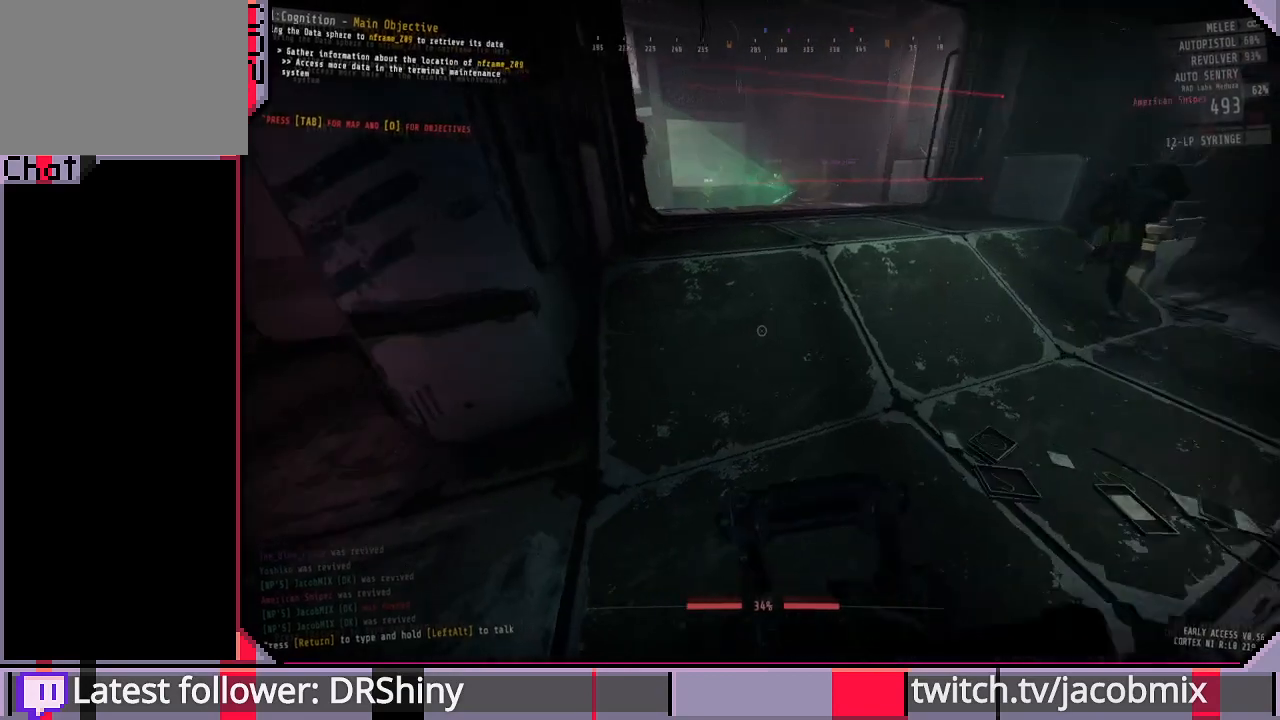
{"keys": [], "mouse": [], "events": [[166, "d", "down"], [266, "mouse_wheel", "down"], [300, "mouse_wheel", "up"], [300, "w", "up"], [333, "d", "up"]]}
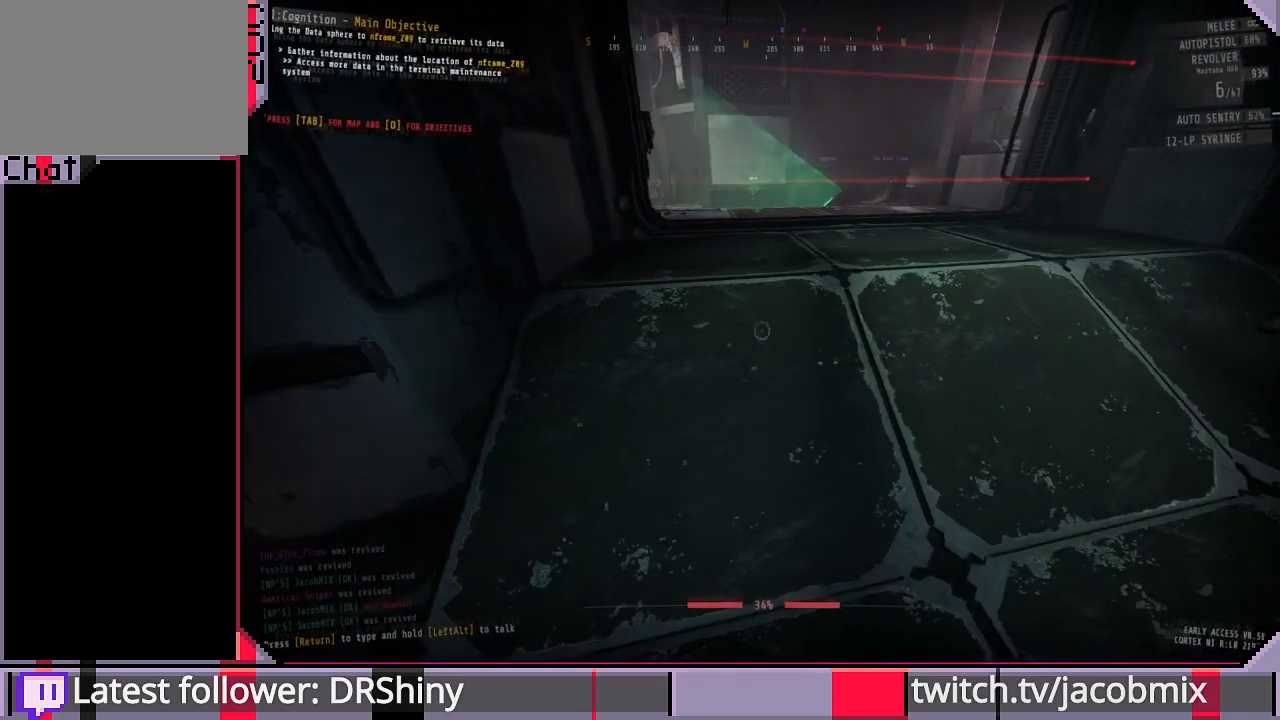
{"keys": [], "mouse": [], "events": [[266, "w", "down"], [466, "w", "up"]]}
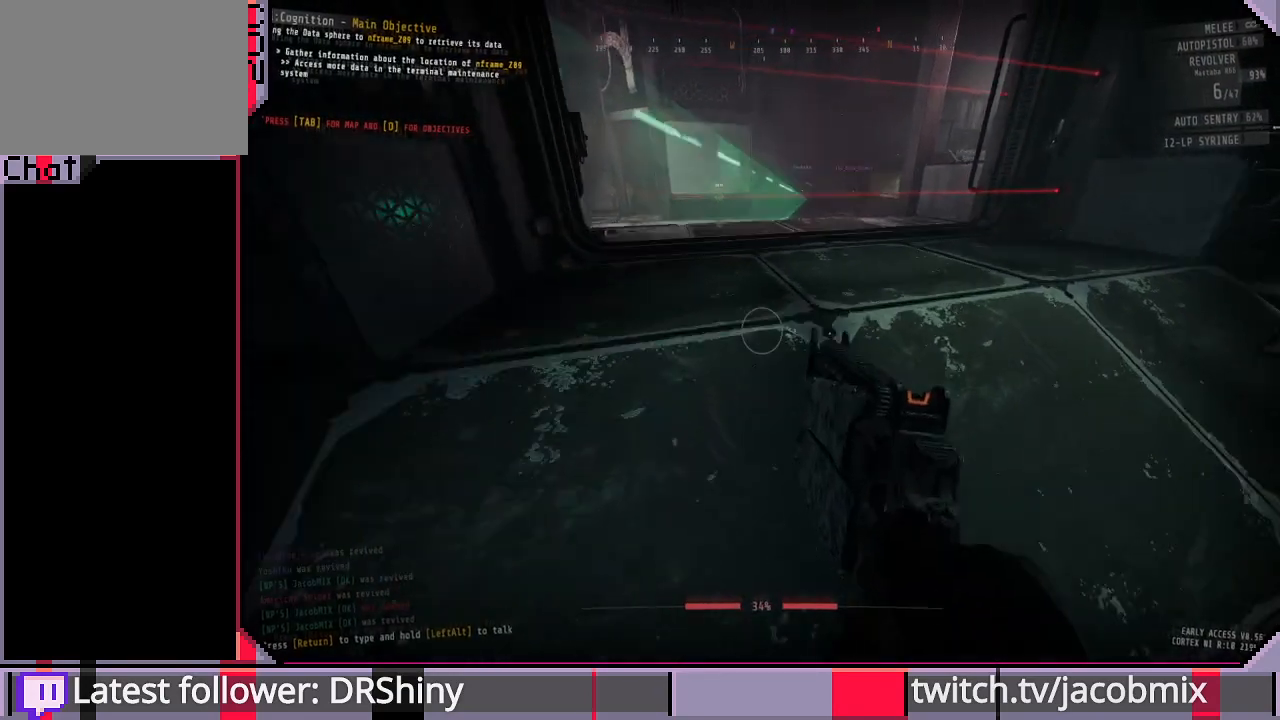
{"keys": [], "mouse": [], "events": [[233, "a", "down"], [400, "a", "up"]]}
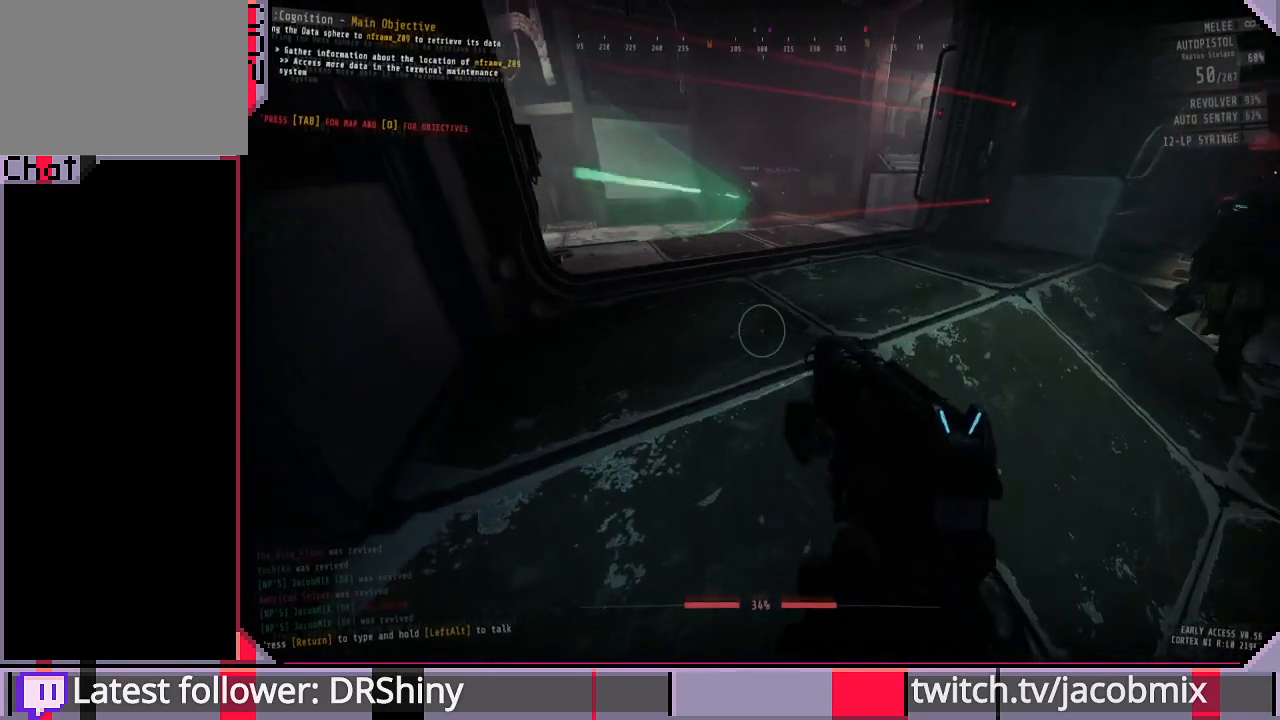
{"keys": [], "mouse": [], "events": []}
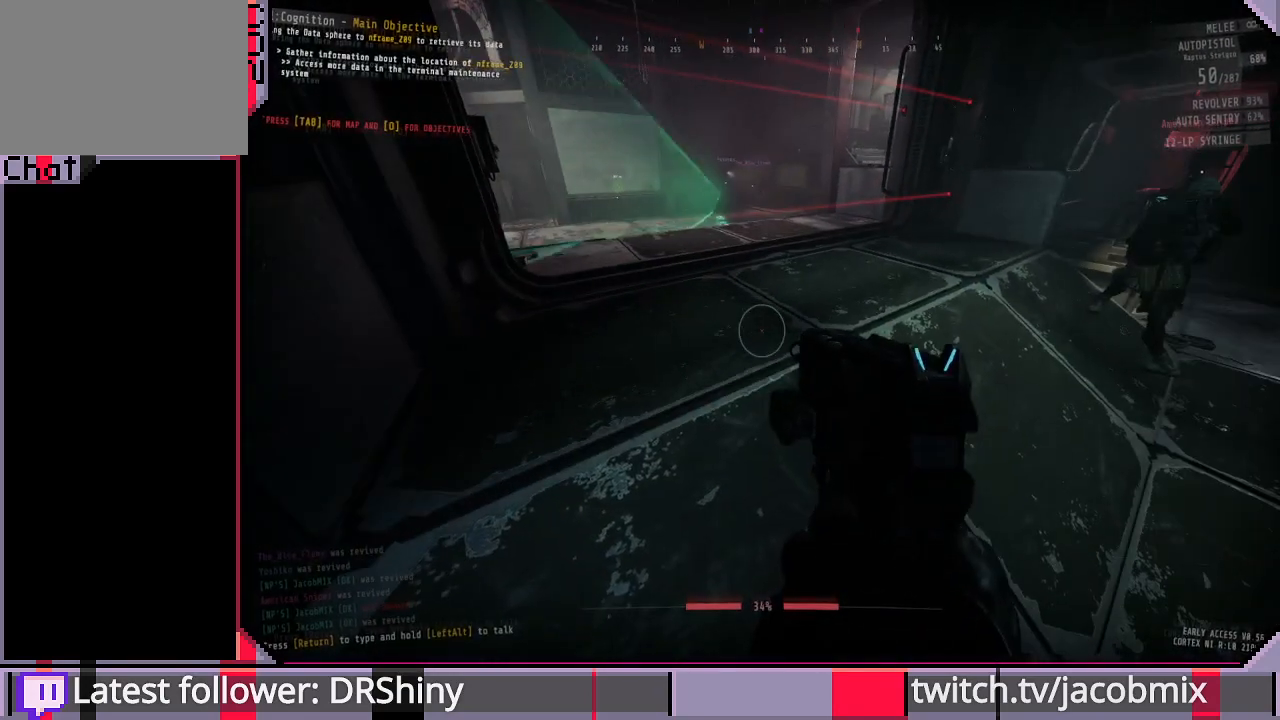
{"keys": [], "mouse": [], "events": [[33, "d", "down"], [100, "mouse_wheel", "down"], [200, "d", "up"], [200, "mouse_wheel", "up"]]}
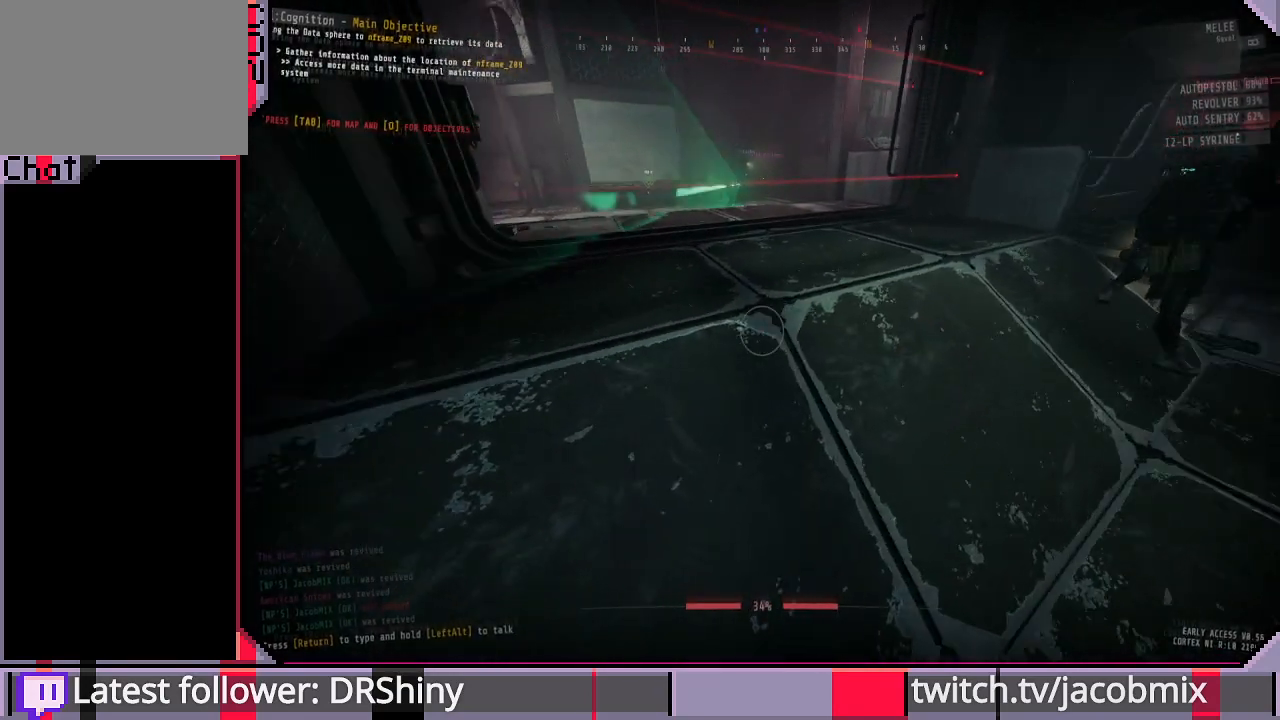
{"keys": [], "mouse": [], "events": []}
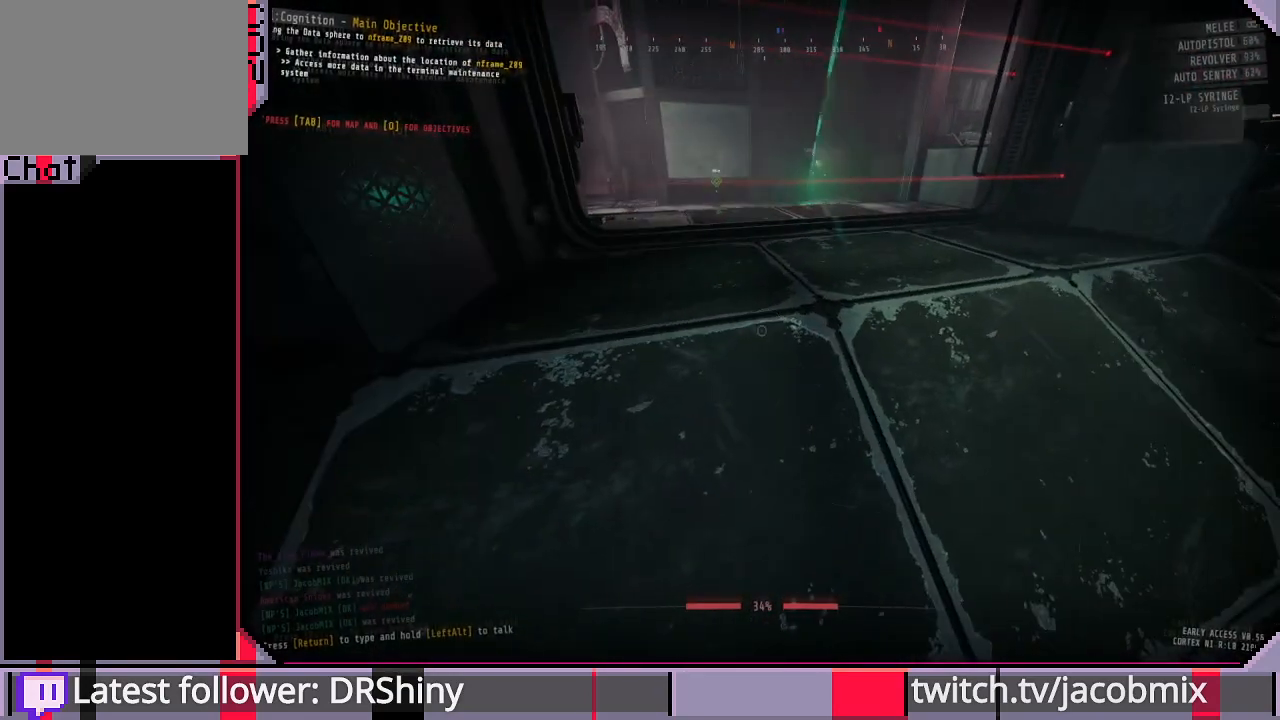
{"keys": ["a", "w"], "mouse": [], "events": [[66, "a", "down"], [400, "w", "down"]]}
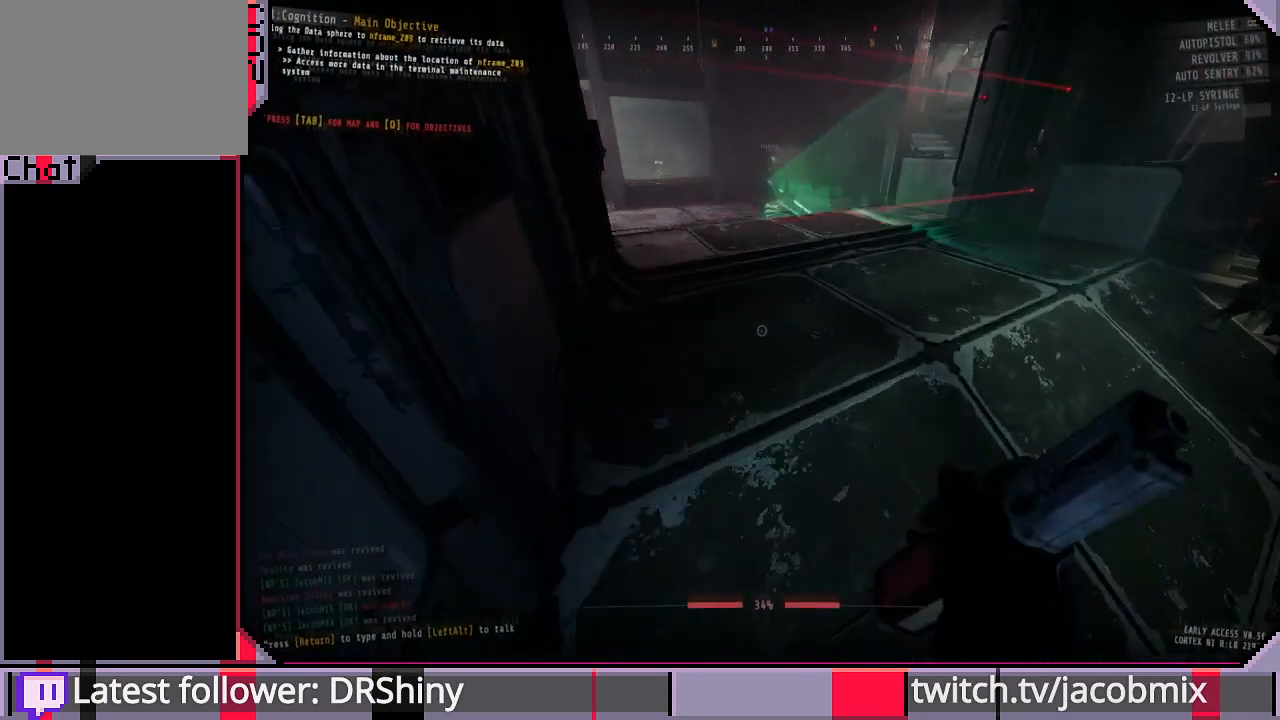
{"keys": [], "mouse": [], "events": [[33, "a", "up"], [200, "w", "up"]]}
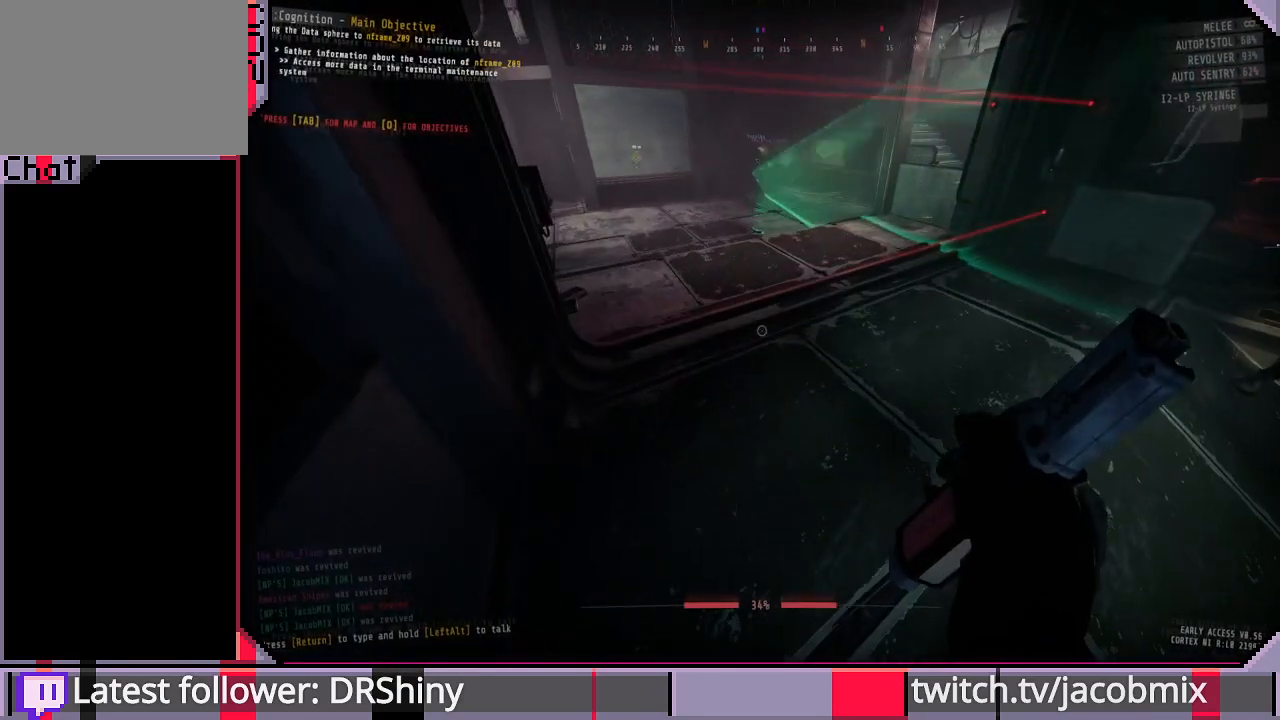
{"keys": [], "mouse": ["wheel"], "events": [[333, "mouse_wheel", "down"]]}